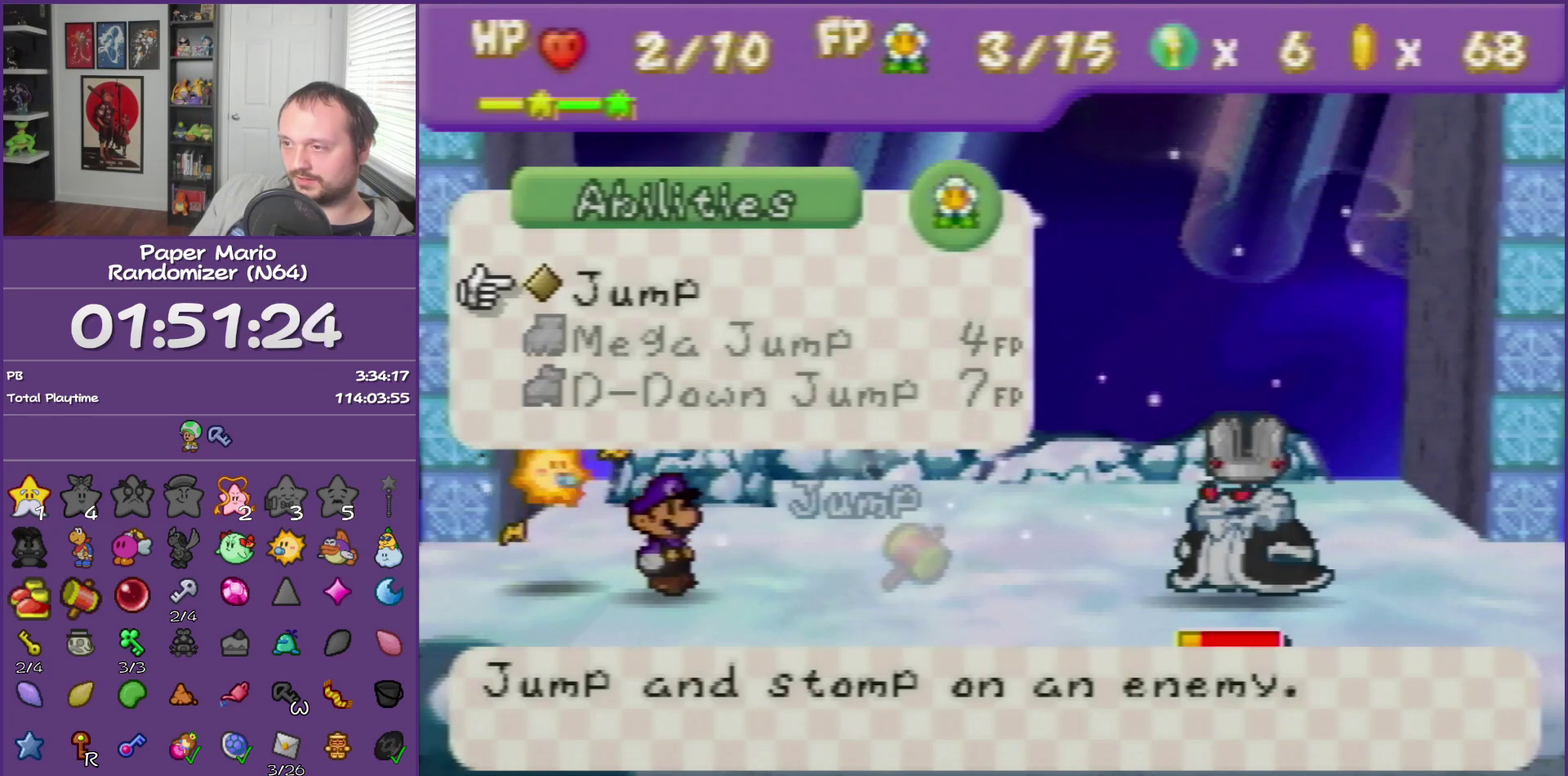
Gameplay with a controller (Nintendo layout); each line is a JSON object with the inputs held at the frame after it. "events" lists button and stick changes between this image and that frame as [ms after this image, input, new state], when the widget could be followed in between. This overlay highlights the sticks when they move; stick clicks (L3) are not distinguishable. Not read: C_DOWN C_LEFT C_RIGHT C_UP DPAD_DOWN DPAD_LEFT DPAD_RIGHT DPAD_UP L3 R3.
{"buttons": [], "left_stick": "up-left", "events": [[150, "B", "down"], [317, "B", "up"], [417, "left_stick", "up-left"]]}
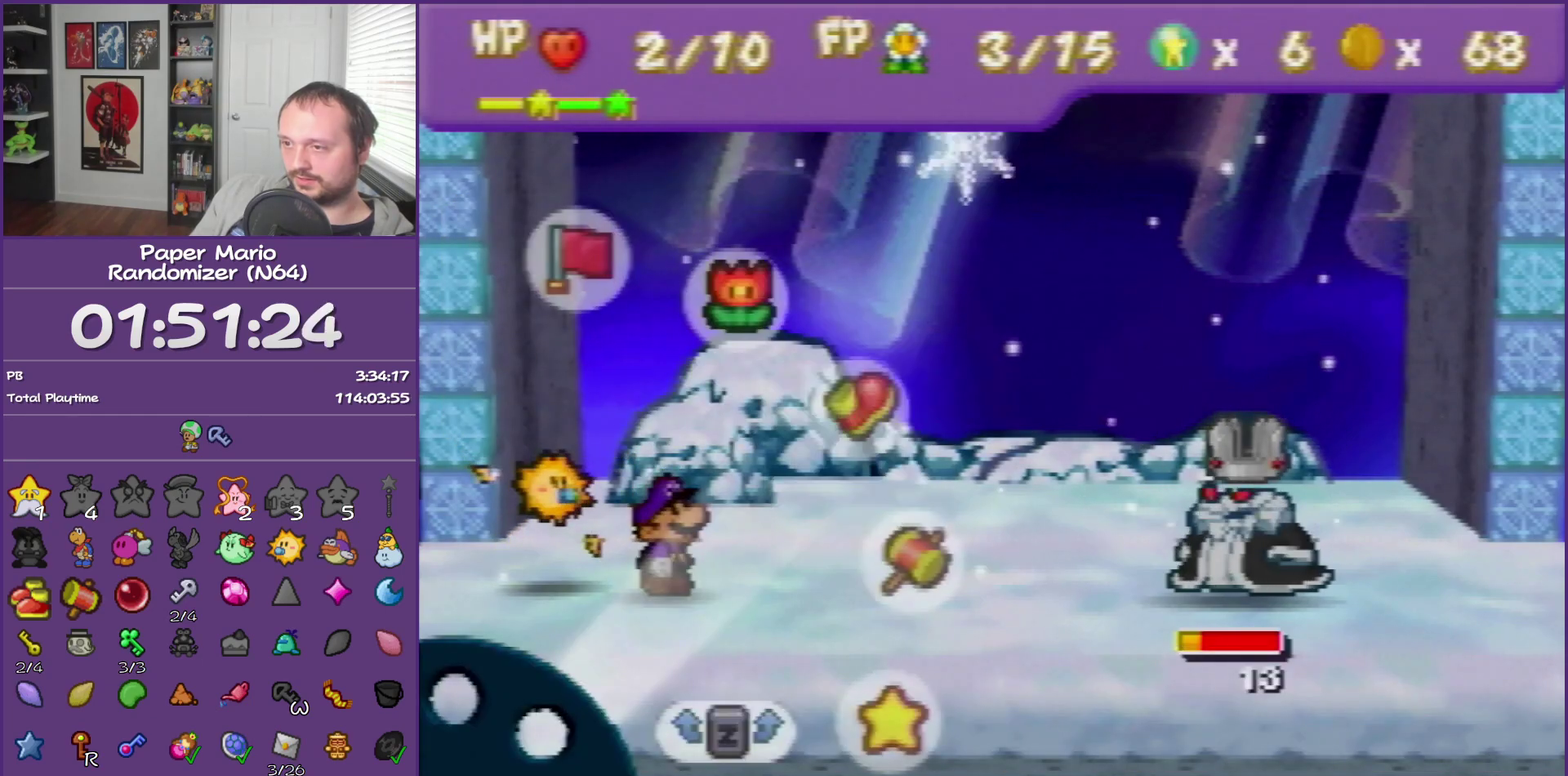
{"buttons": [], "left_stick": "center", "events": [[33, "A", "down"], [67, "left_stick", "center"], [133, "A", "up"]]}
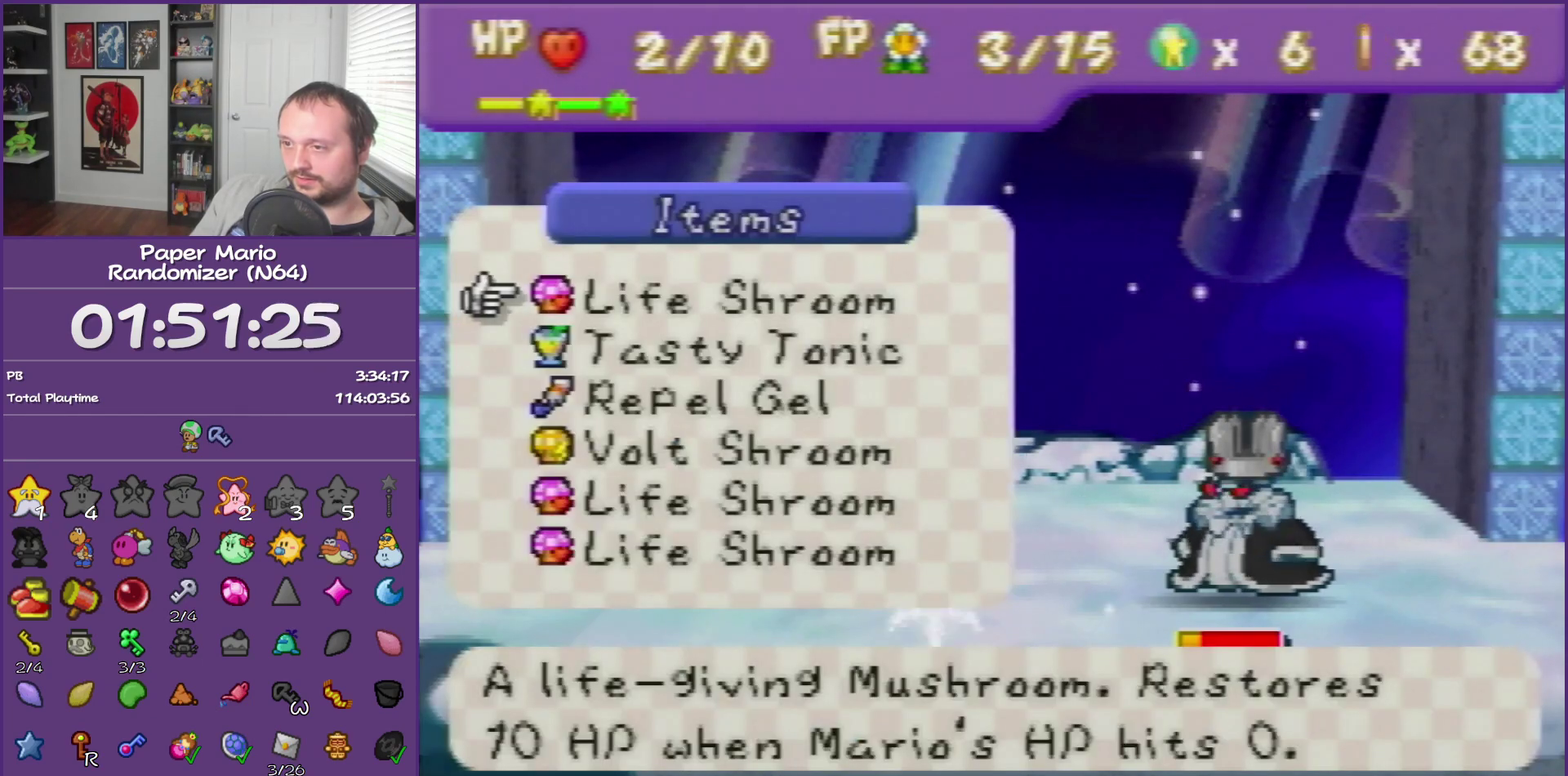
{"buttons": ["B"], "left_stick": "center", "events": [[467, "B", "down"]]}
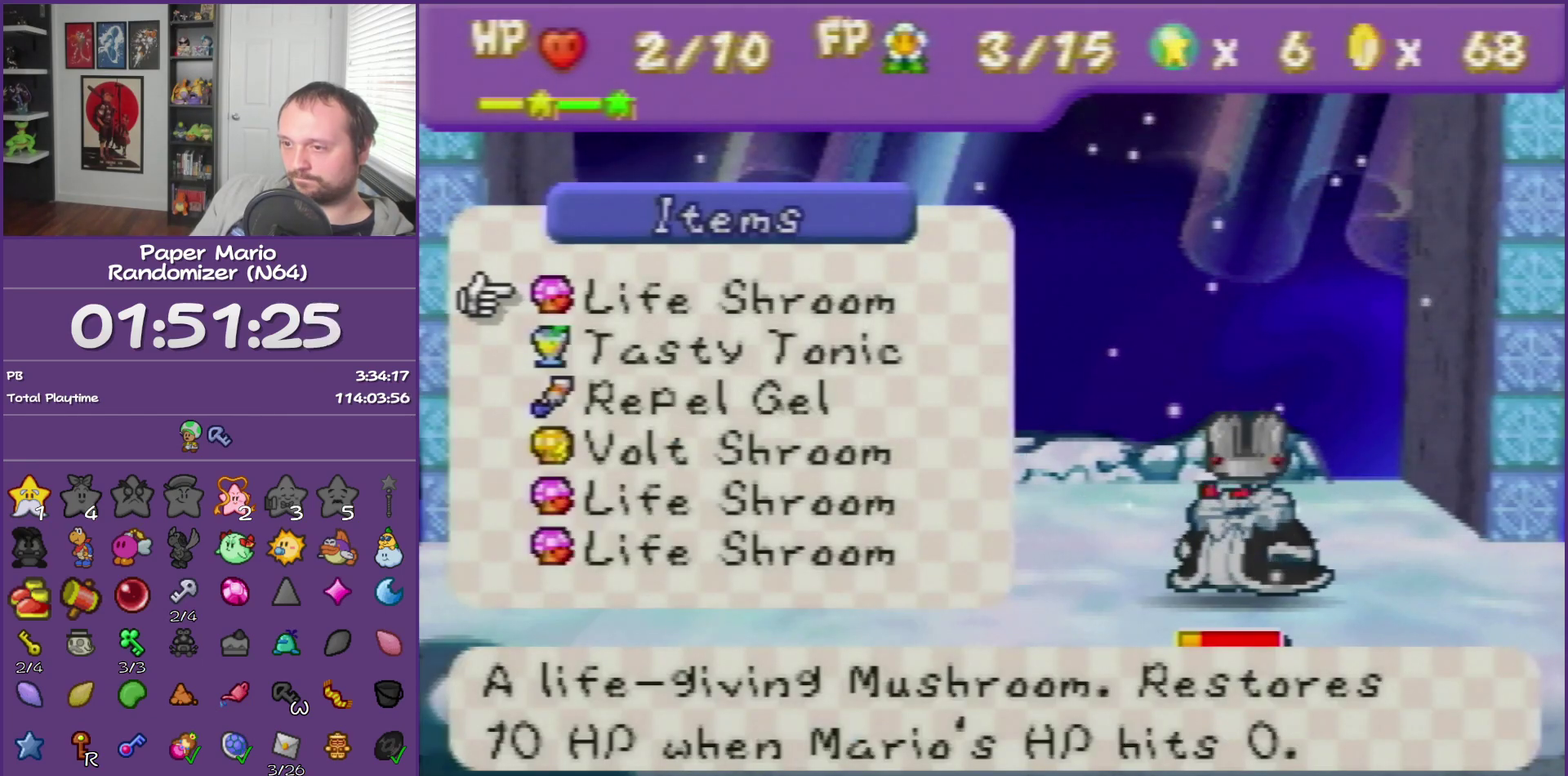
{"buttons": [], "left_stick": "center", "events": [[100, "B", "up"]]}
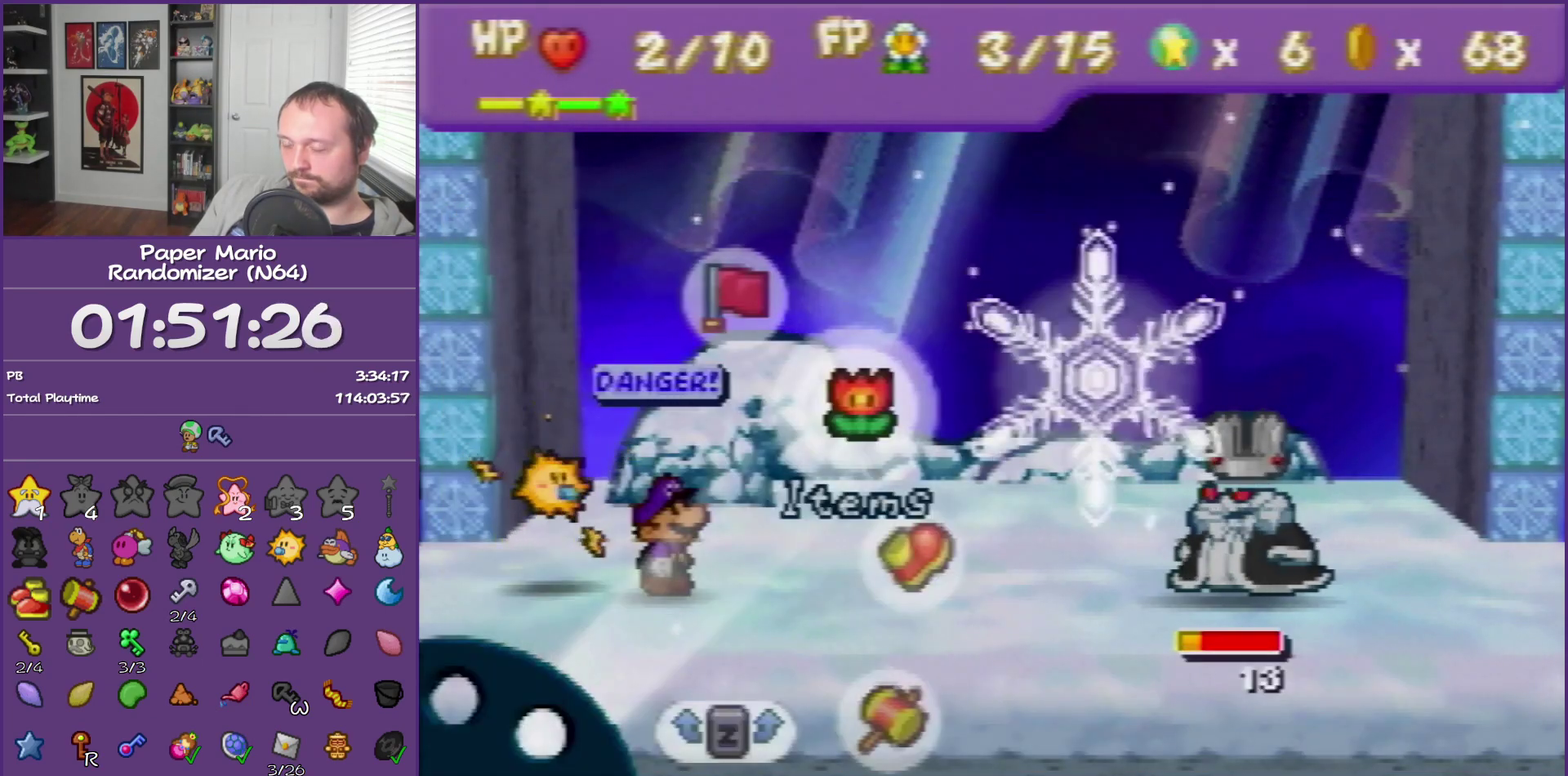
{"buttons": [], "left_stick": "center"}
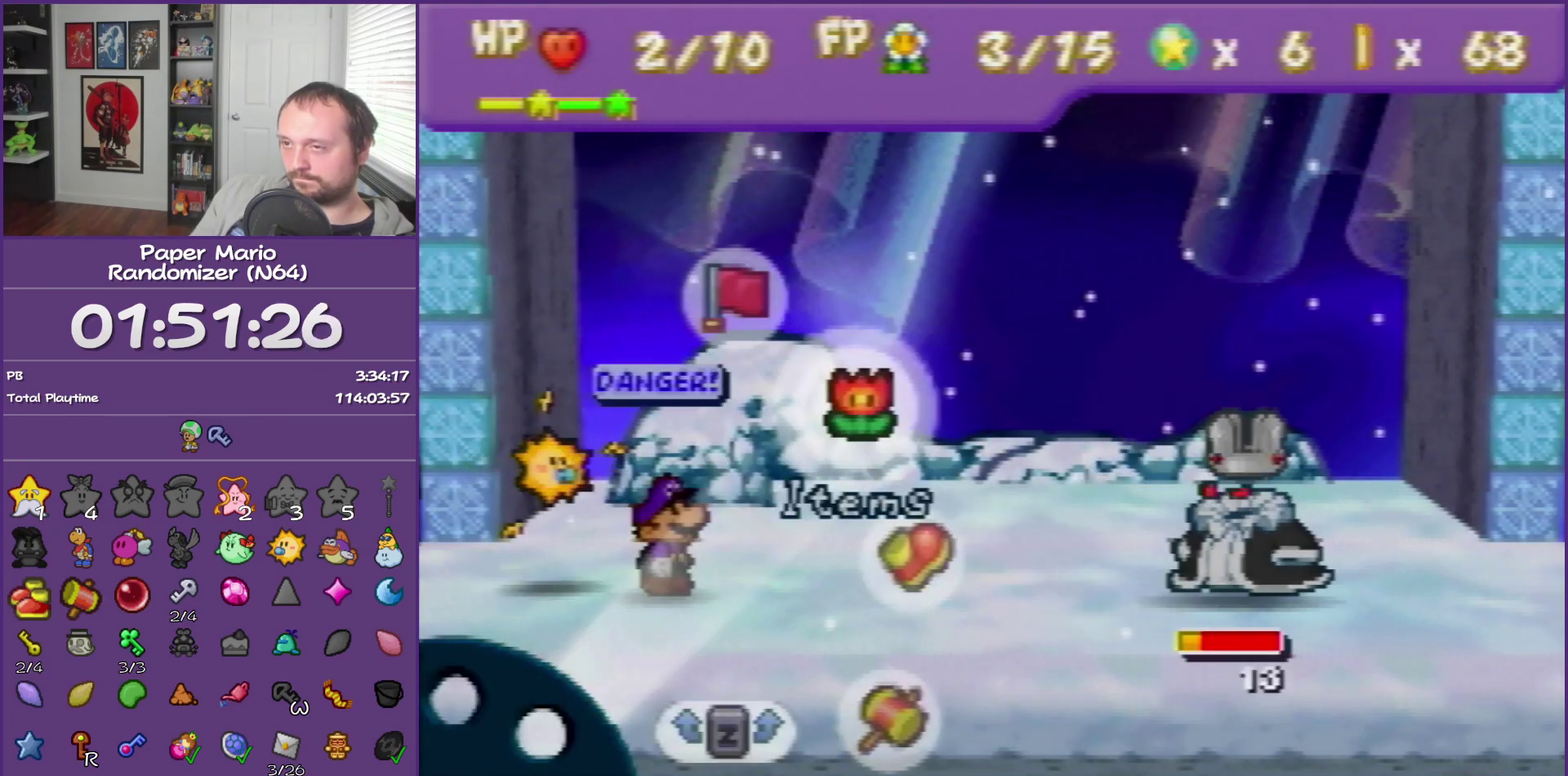
{"buttons": [], "left_stick": "center", "events": [[250, "left_stick", "right"], [383, "left_stick", "center"]]}
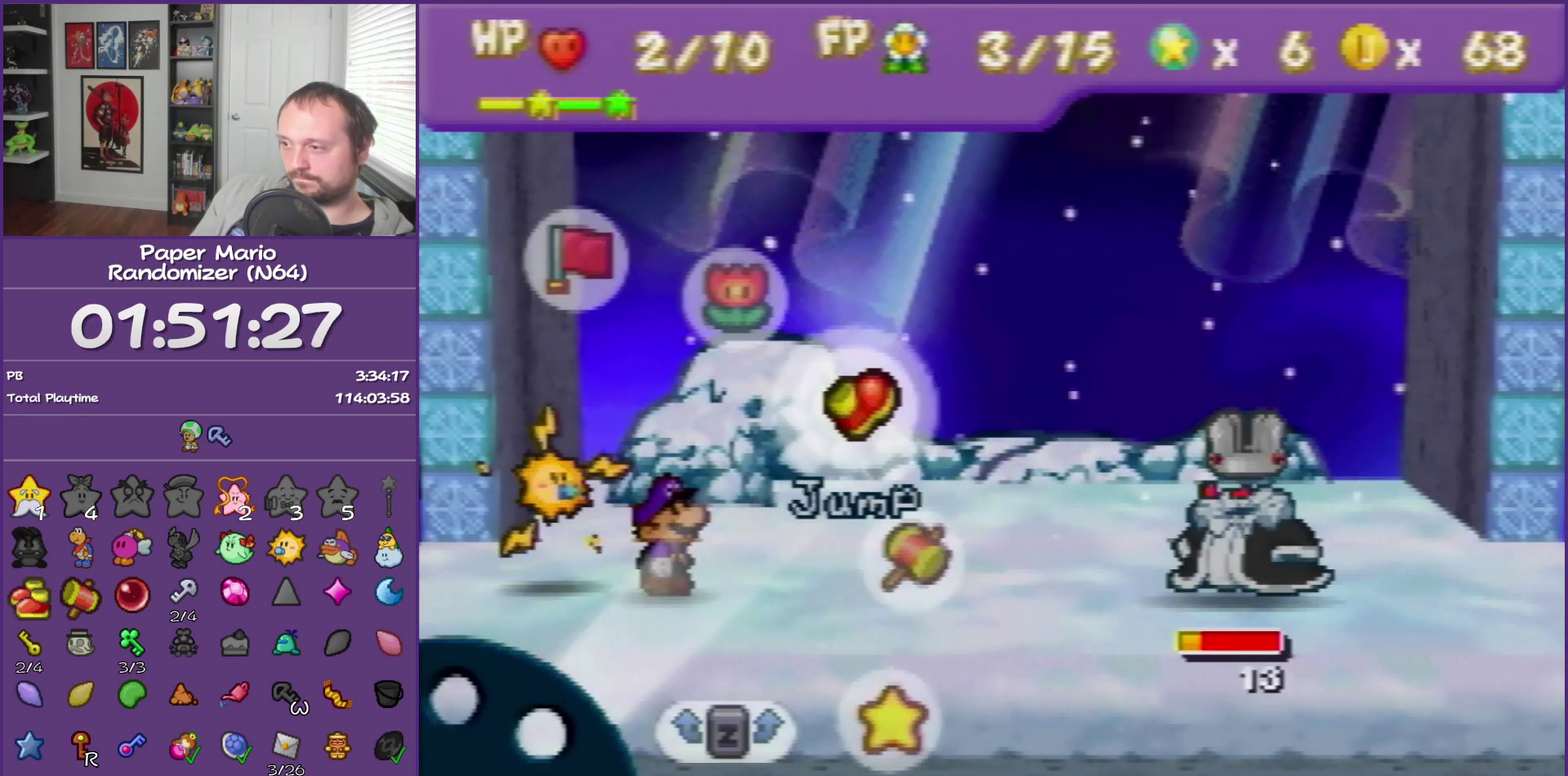
{"buttons": ["A"], "left_stick": "center", "events": [[33, "Z", "down"], [150, "Z", "up"], [500, "A", "down"]]}
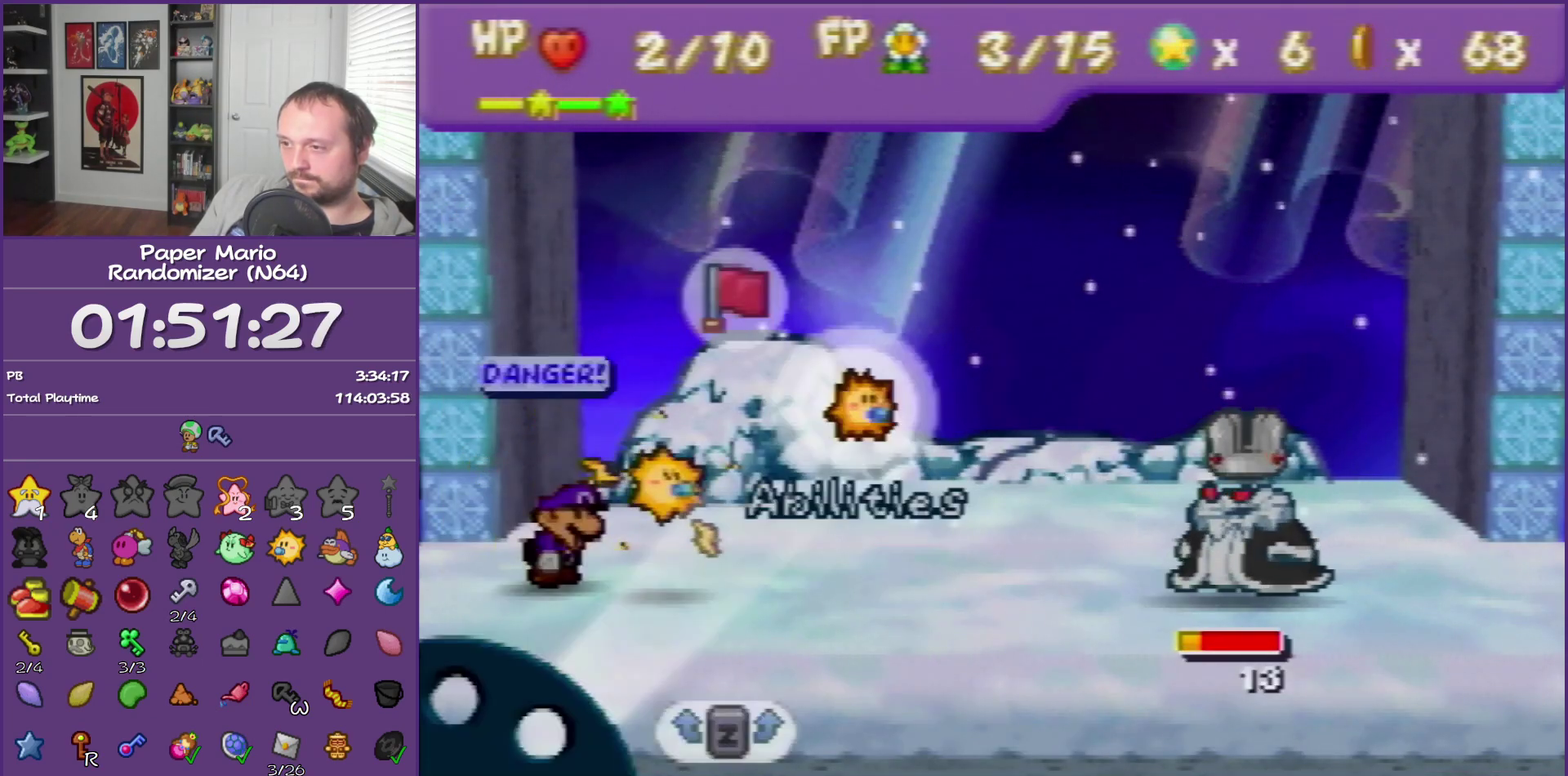
{"buttons": [], "left_stick": "center", "events": [[133, "A", "up"], [250, "left_stick", "down"], [417, "left_stick", "center"]]}
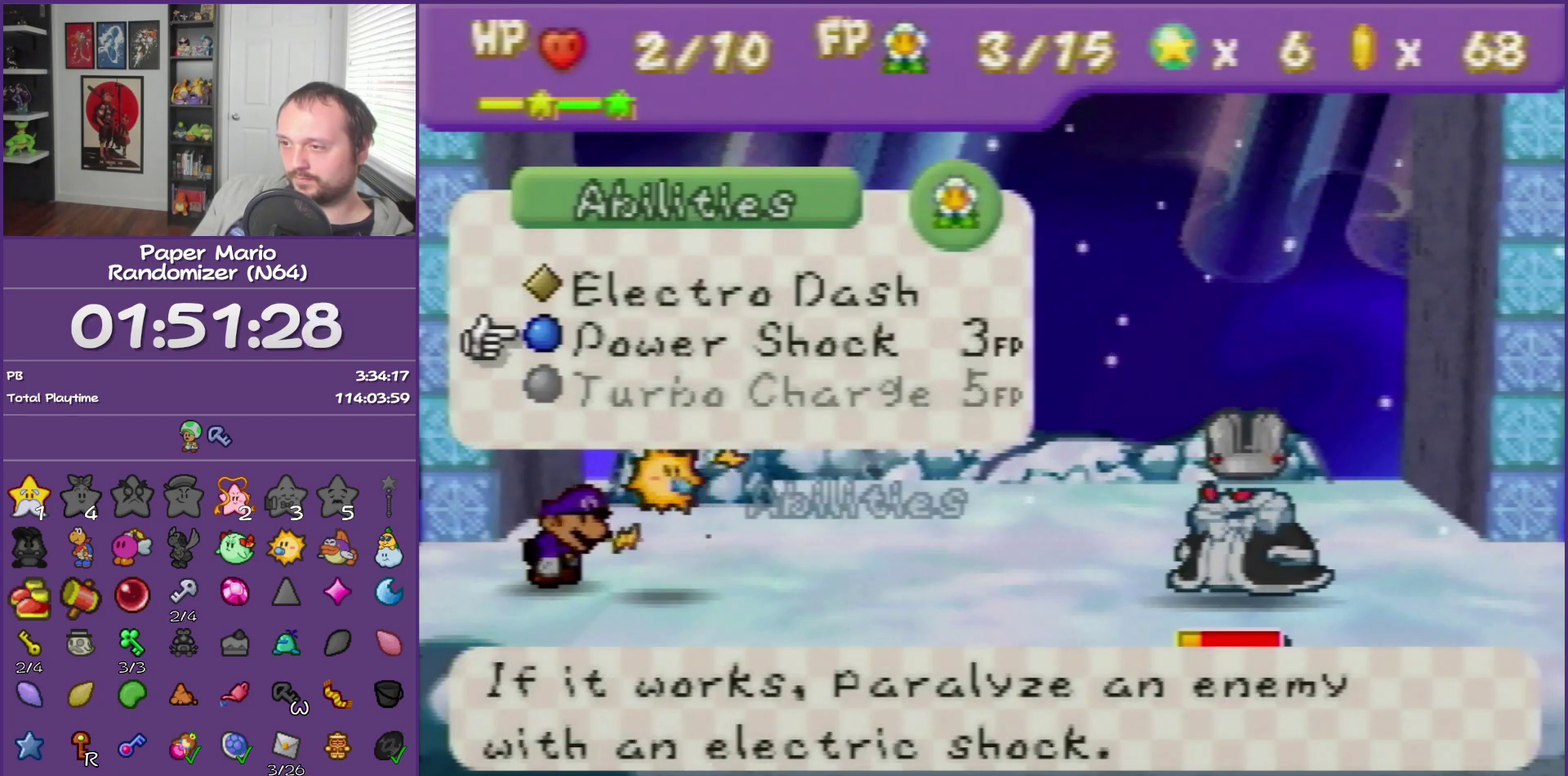
{"buttons": ["A"], "left_stick": "center", "events": [[117, "A", "down"], [217, "A", "up"], [367, "A", "down"], [400, "A", "up"], [500, "A", "down"]]}
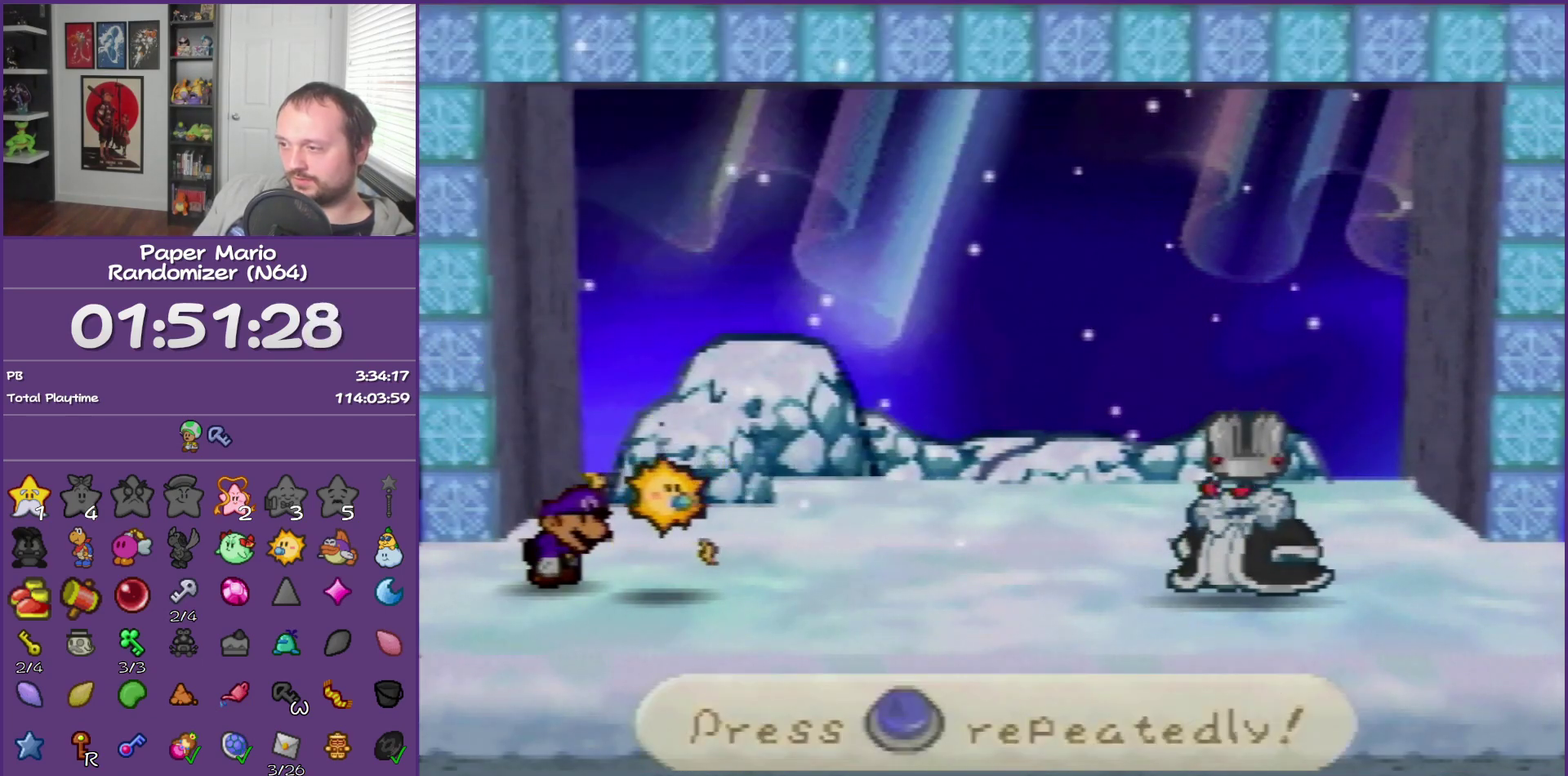
{"buttons": ["A"], "left_stick": "center", "events": [[67, "A", "up"], [217, "A", "down"], [250, "A", "up"], [283, "A", "down"], [367, "A", "up"], [400, "A", "down"], [433, "A", "up"], [467, "A", "down"]]}
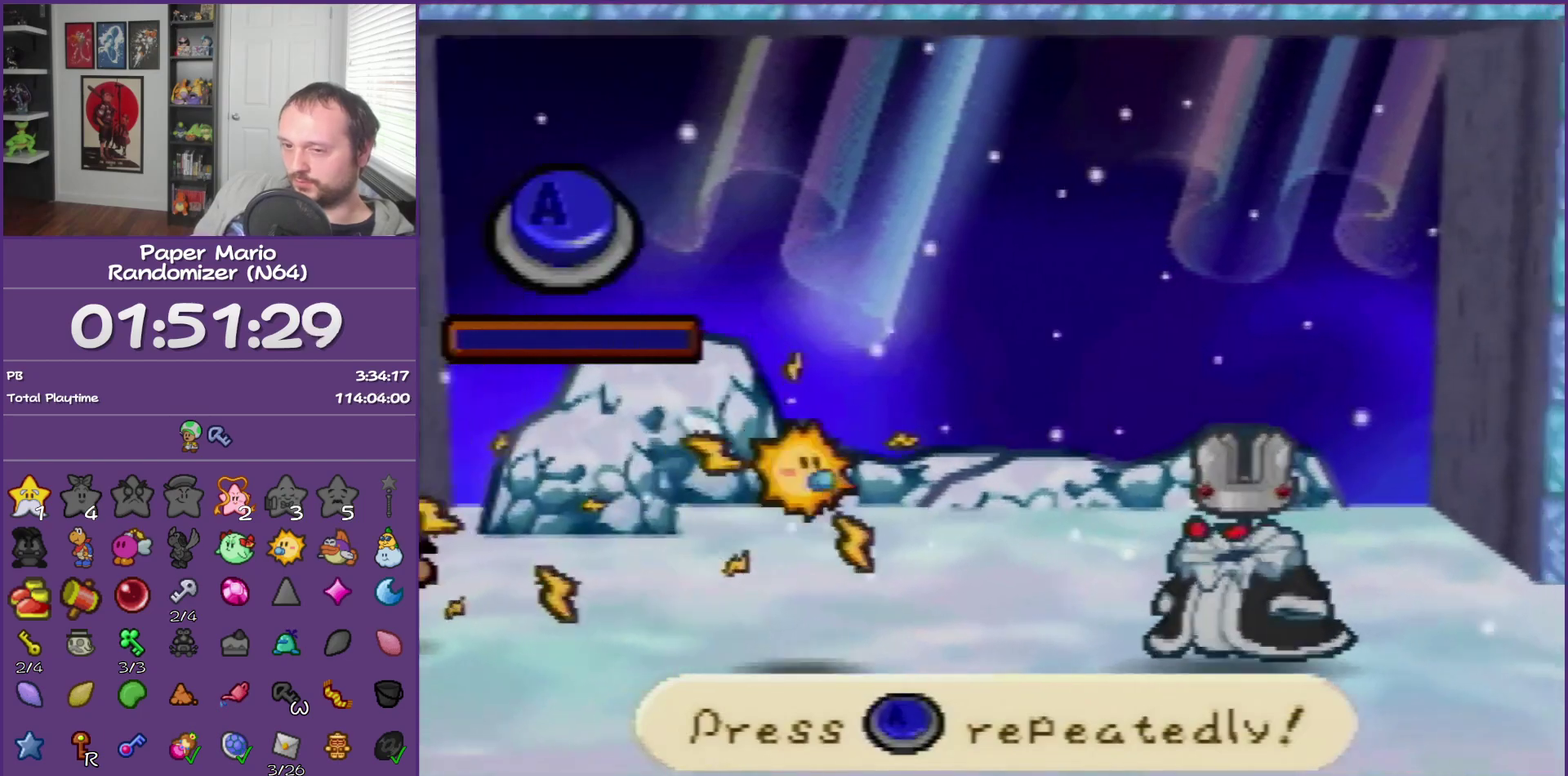
{"buttons": ["A"], "left_stick": "center", "events": [[33, "A", "up"], [67, "A", "down"], [100, "A", "up"], [117, "A", "down"], [150, "A", "up"], [183, "A", "down"], [217, "A", "up"], [350, "A", "down"], [367, "A", "up"], [400, "A", "down"], [433, "A", "up"], [500, "A", "down"]]}
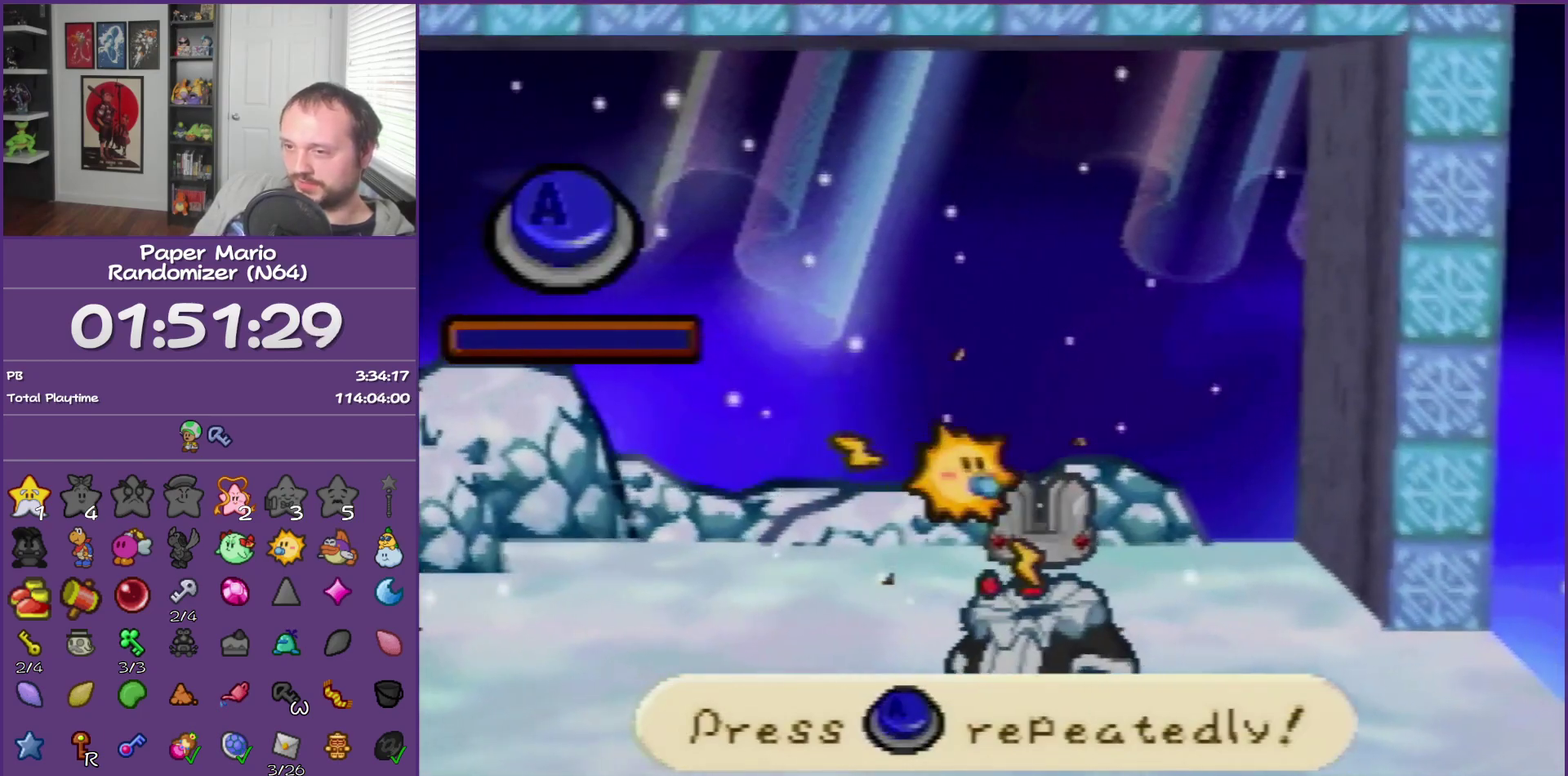
{"buttons": ["A"], "left_stick": "center", "events": [[33, "A", "up"], [67, "A", "down"], [83, "A", "up"], [117, "A", "down"], [150, "A", "up"], [183, "A", "down"], [317, "A", "up"], [350, "A", "down"], [367, "A", "up"], [400, "A", "down"], [433, "A", "up"], [500, "A", "down"]]}
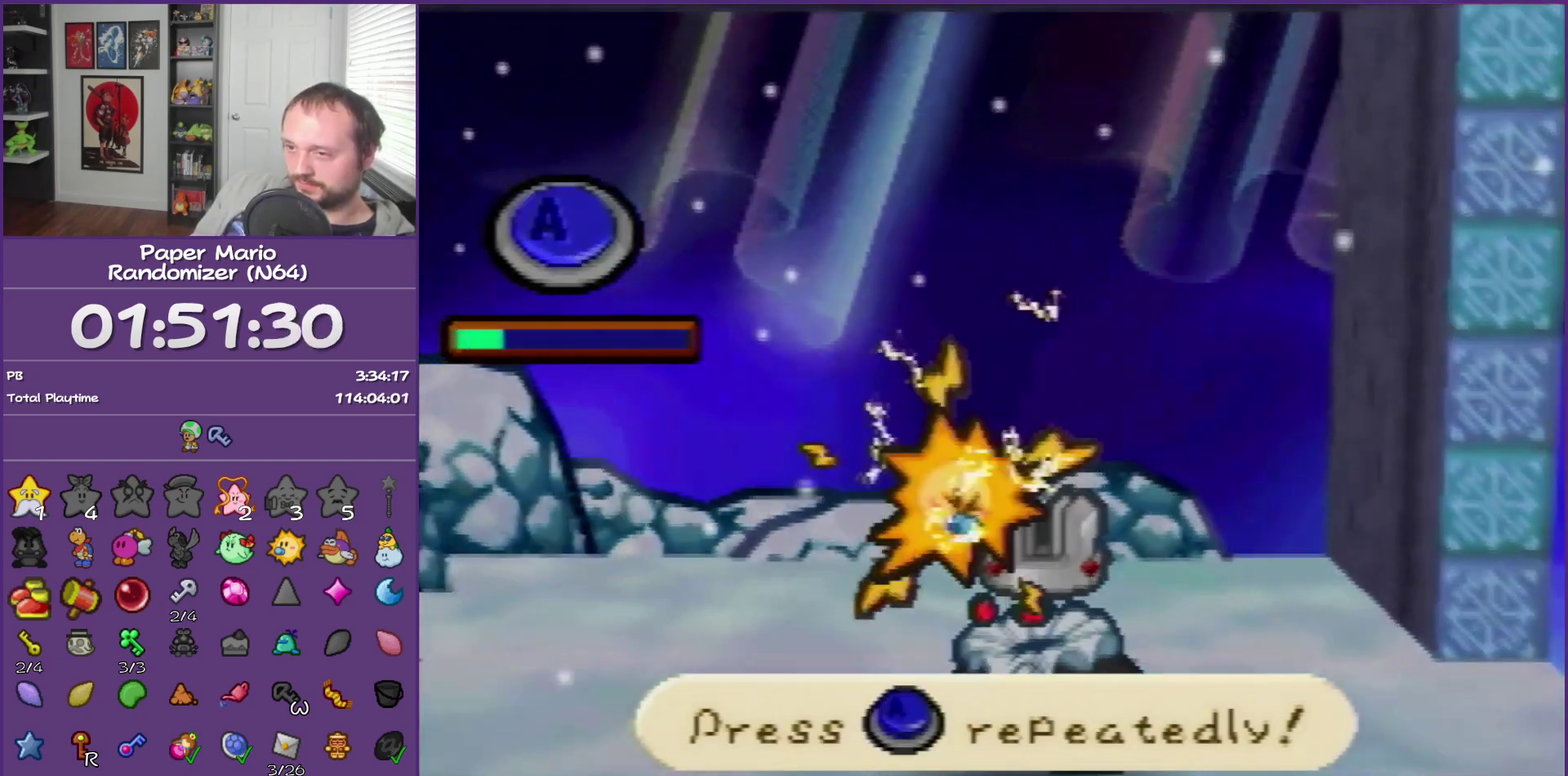
{"buttons": ["A"], "left_stick": "center", "events": [[33, "A", "up"], [67, "A", "down"], [100, "A", "up"], [117, "A", "down"], [150, "A", "up"], [183, "A", "down"], [317, "A", "up"], [367, "A", "down"], [400, "A", "up"], [500, "A", "down"]]}
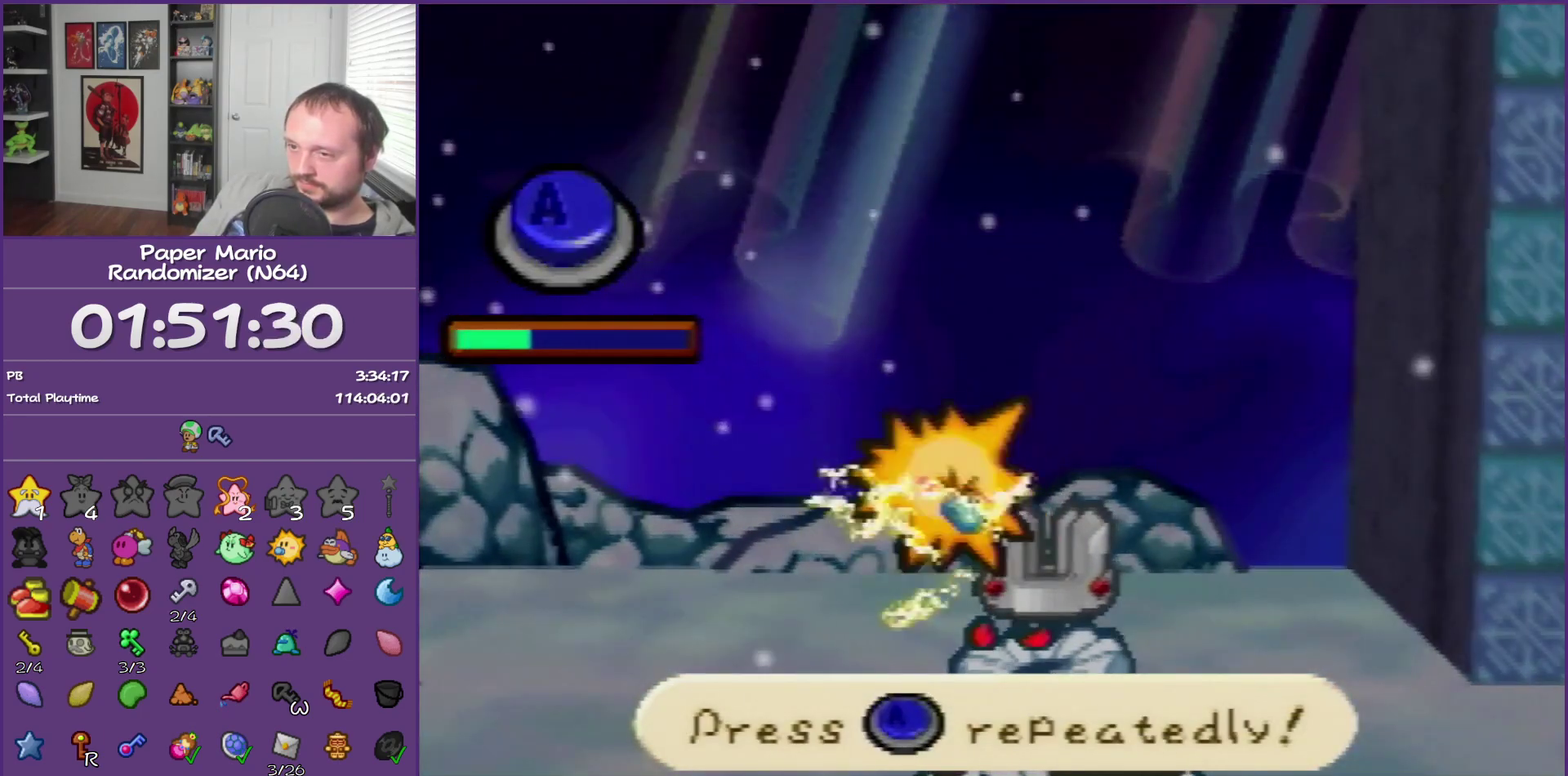
{"buttons": ["A"], "left_stick": "center", "events": [[67, "A", "up"], [133, "A", "down"], [150, "A", "up"], [217, "A", "down"], [250, "A", "up"], [333, "A", "down"], [367, "A", "up"], [433, "A", "down"]]}
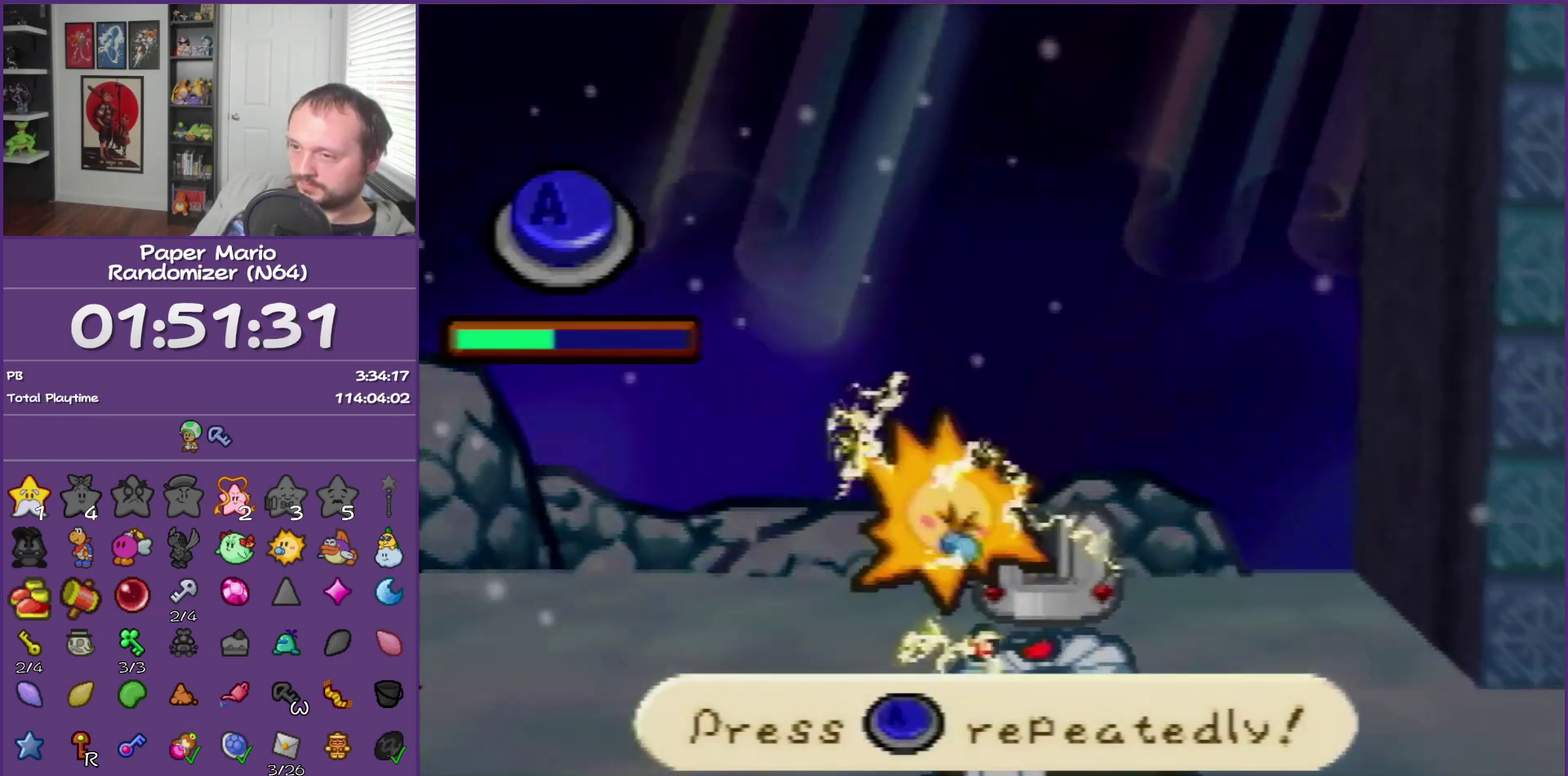
{"buttons": [], "left_stick": "center", "events": [[33, "A", "up"], [67, "A", "down"], [83, "A", "up"], [117, "A", "down"], [150, "A", "up"], [183, "A", "down"], [217, "A", "up"], [250, "A", "down"], [283, "A", "up"], [333, "A", "down"], [367, "A", "up"], [400, "A", "down"], [433, "A", "up"], [467, "A", "down"], [500, "A", "up"]]}
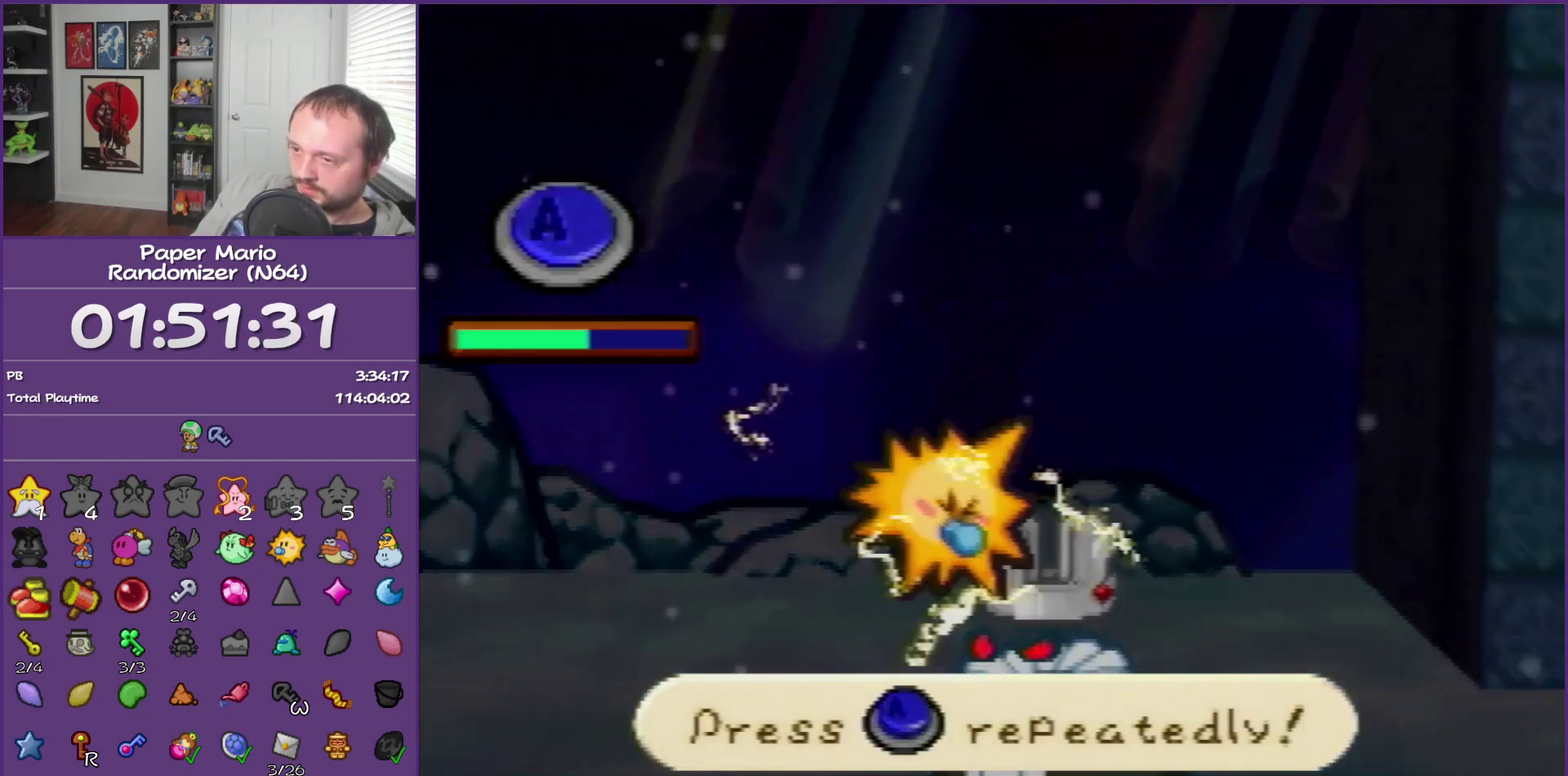
{"buttons": [], "left_stick": "center", "events": [[33, "A", "down"], [50, "A", "up"], [117, "A", "down"], [150, "A", "up"], [183, "A", "down"], [217, "A", "up"], [250, "A", "down"], [283, "A", "up"], [400, "A", "down"], [433, "A", "up"], [467, "A", "down"], [500, "A", "up"]]}
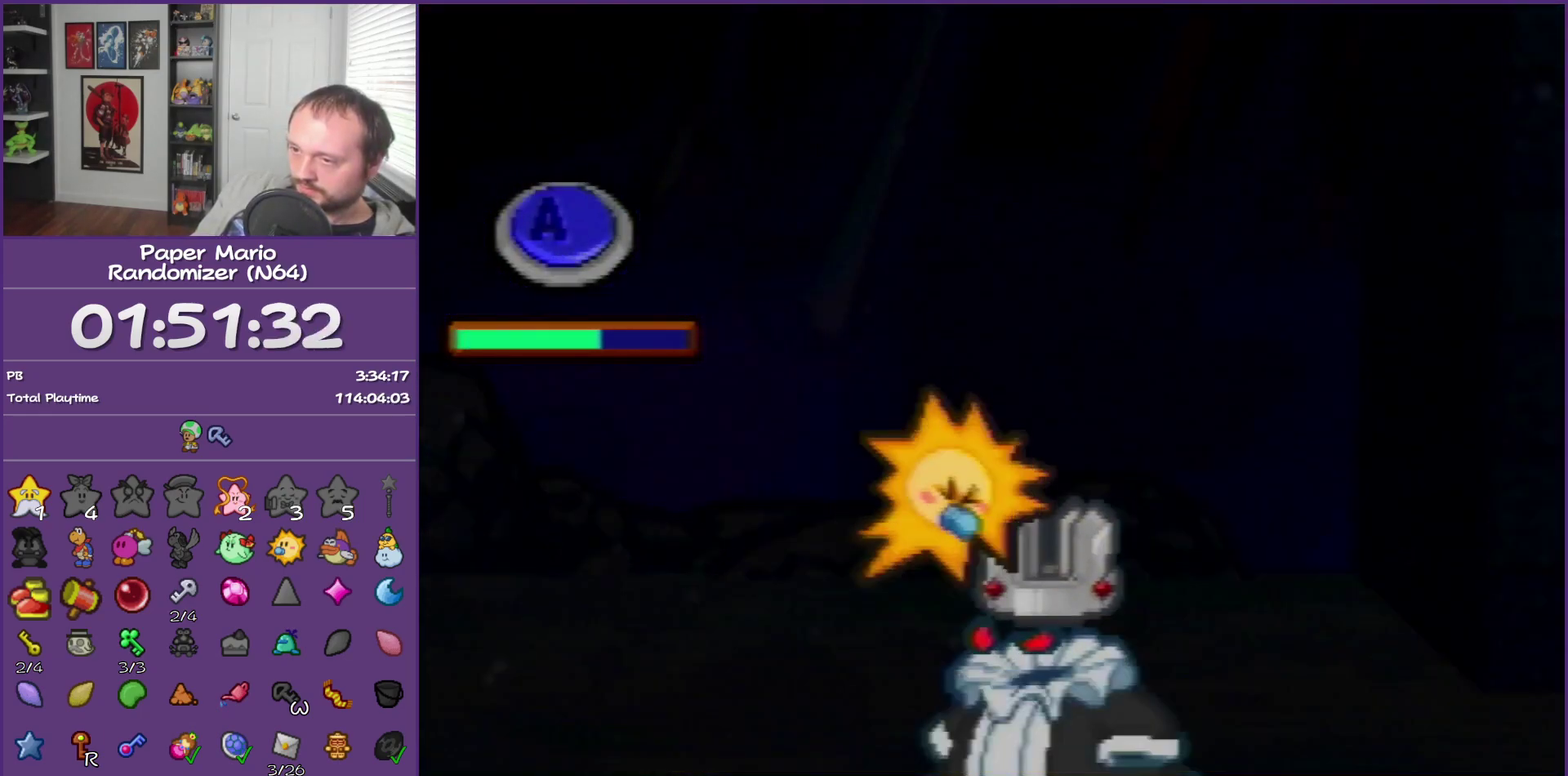
{"buttons": ["A"], "left_stick": "center", "events": [[50, "A", "down"], [83, "A", "up"], [117, "A", "down"], [150, "A", "up"], [183, "A", "down"], [217, "A", "up"], [283, "A", "down"], [300, "A", "up"], [367, "A", "down"]]}
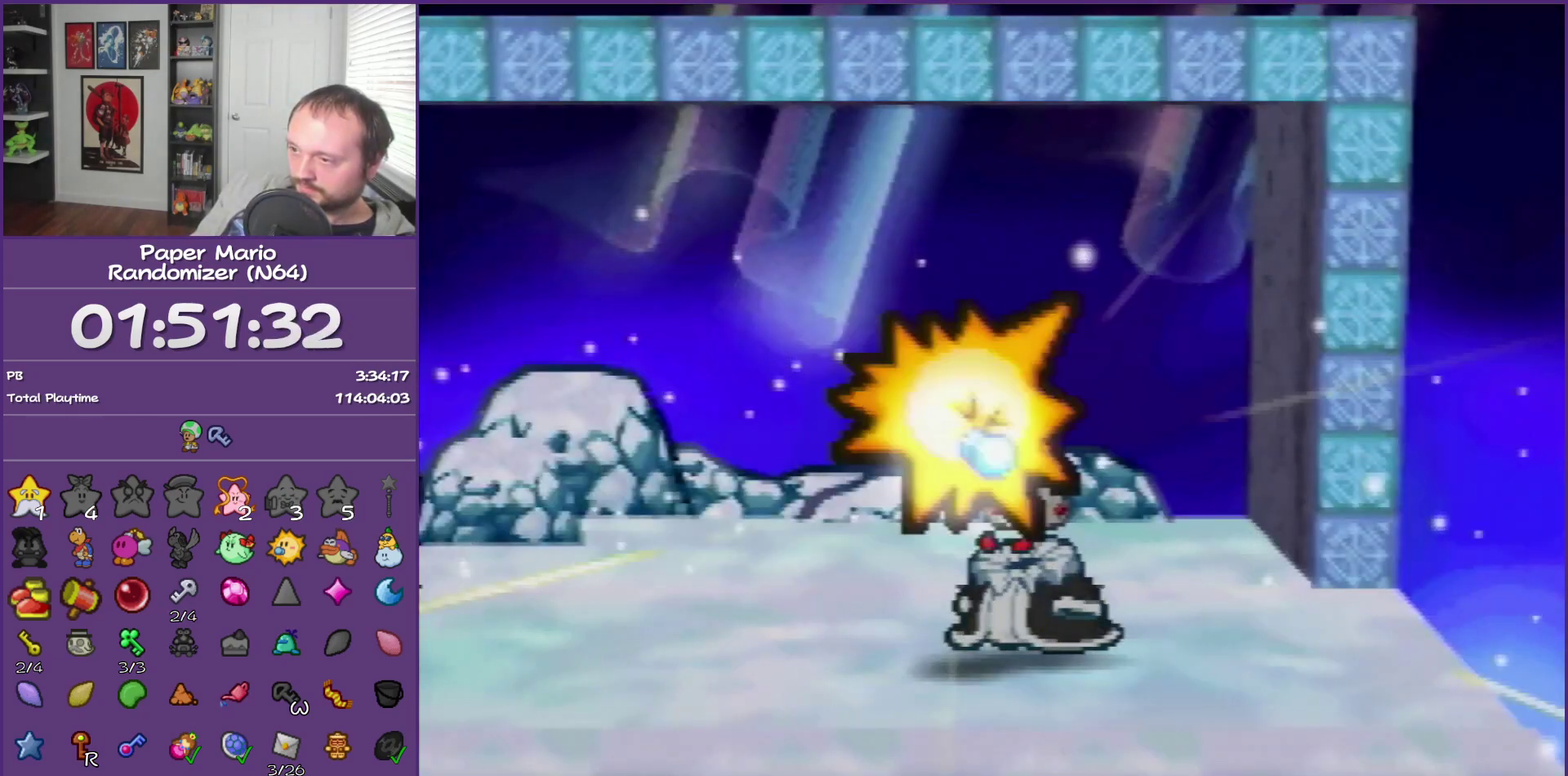
{"buttons": [], "left_stick": "center", "events": [[350, "A", "up"]]}
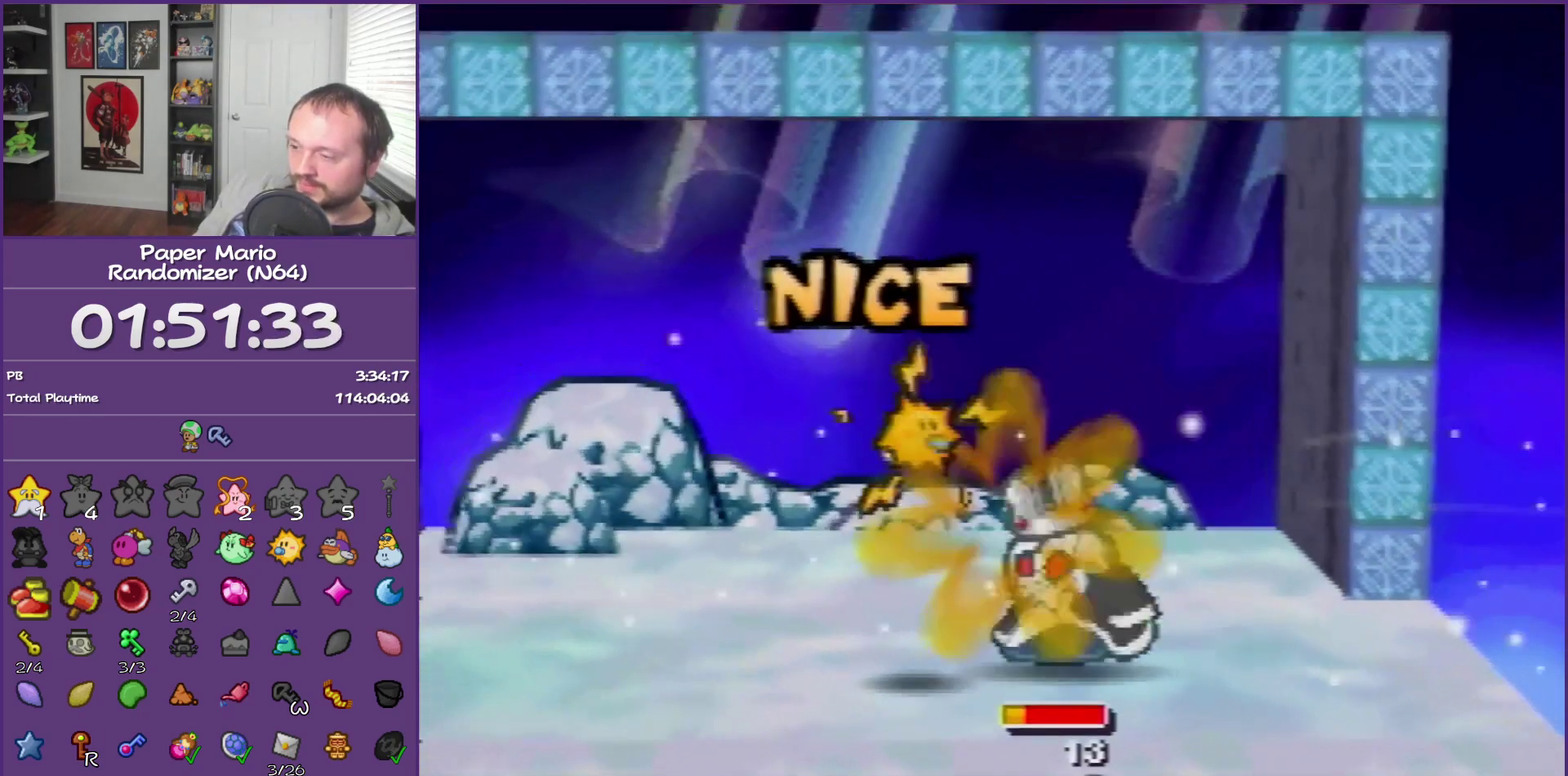
{"buttons": [], "left_stick": "center"}
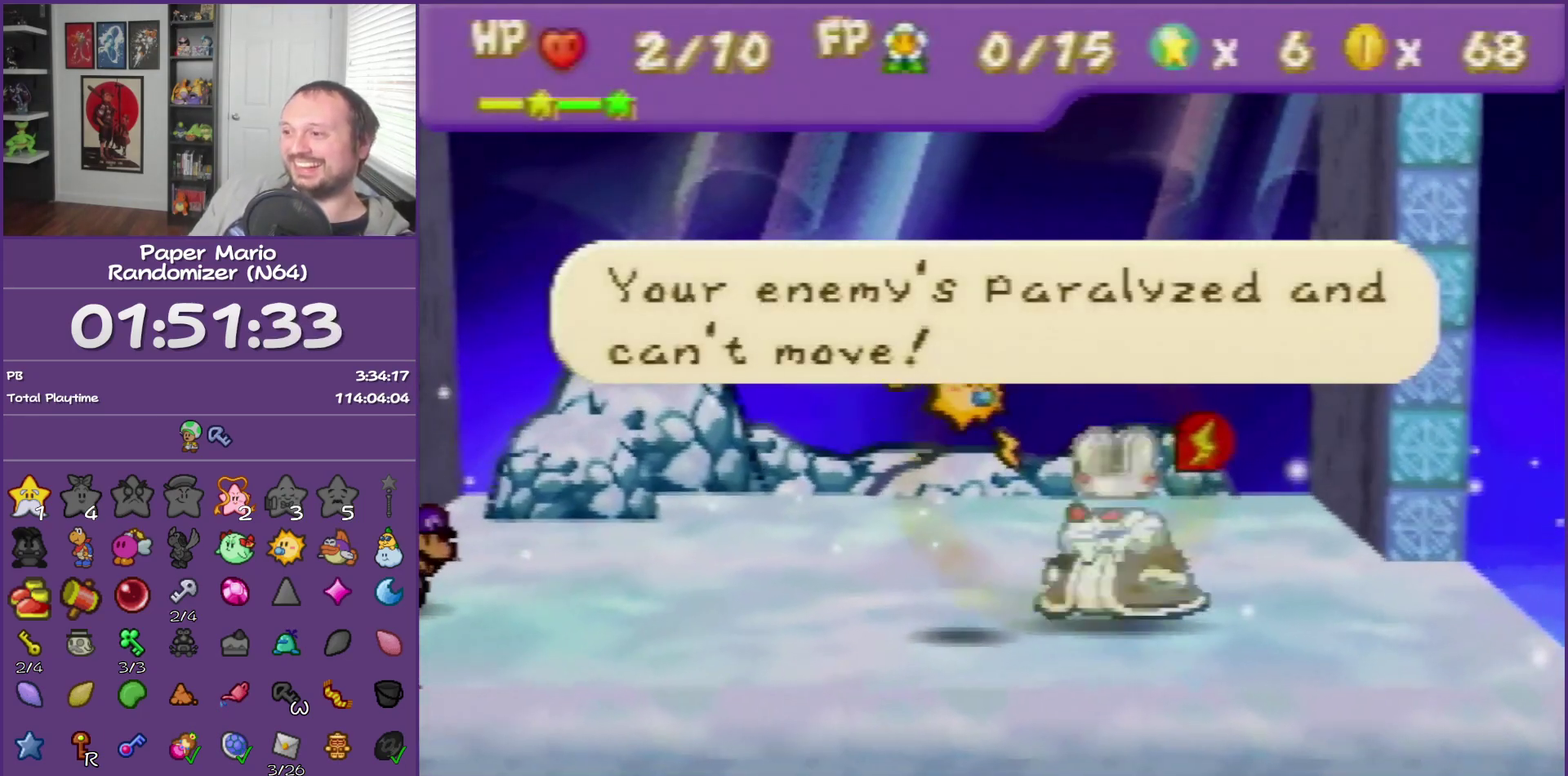
{"buttons": ["A"], "left_stick": "center", "events": [[117, "A", "down"], [217, "A", "up"], [283, "A", "down"], [400, "A", "up"], [467, "A", "down"]]}
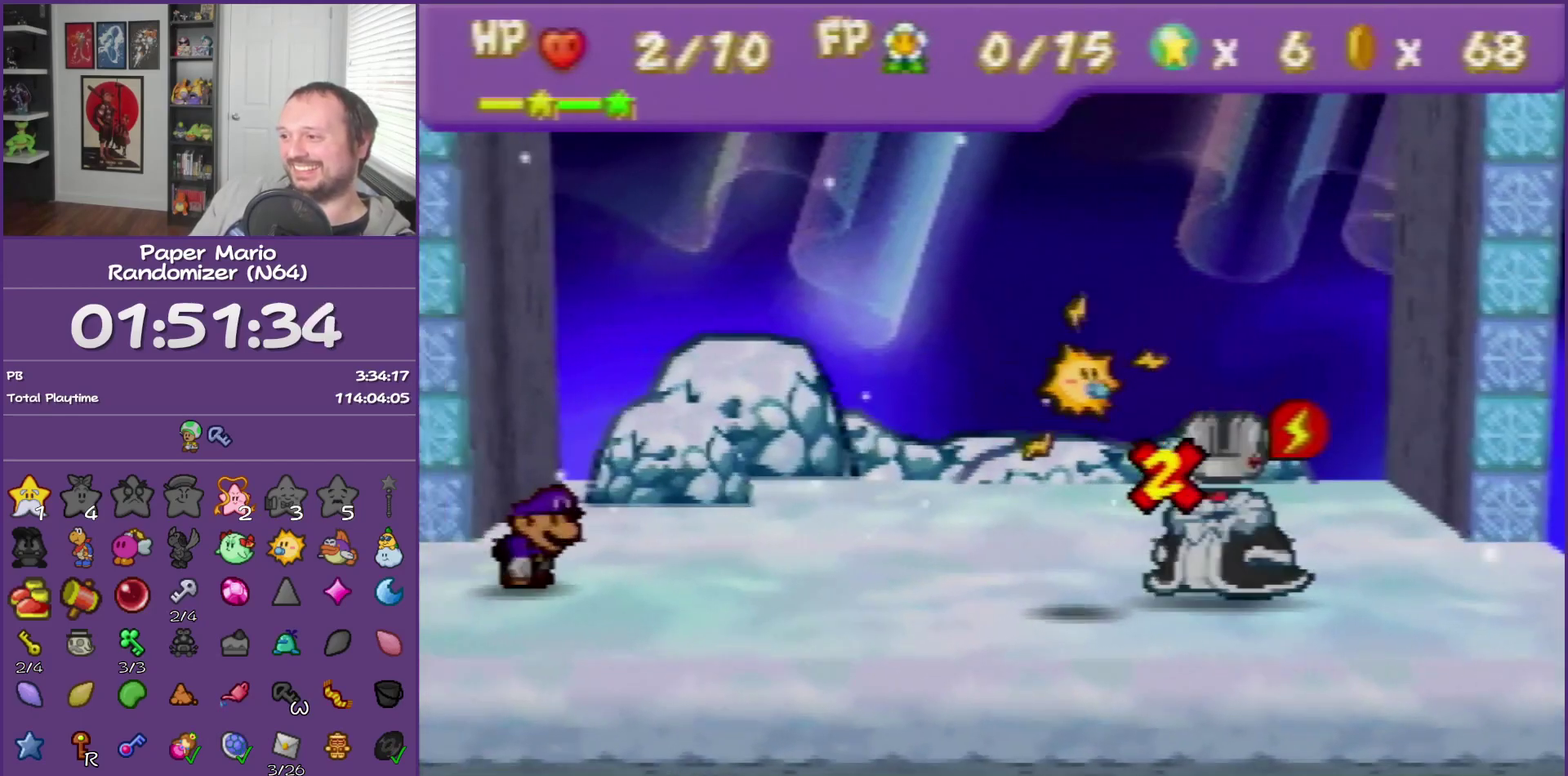
{"buttons": ["A"], "left_stick": "center", "events": [[83, "A", "up"], [467, "A", "down"]]}